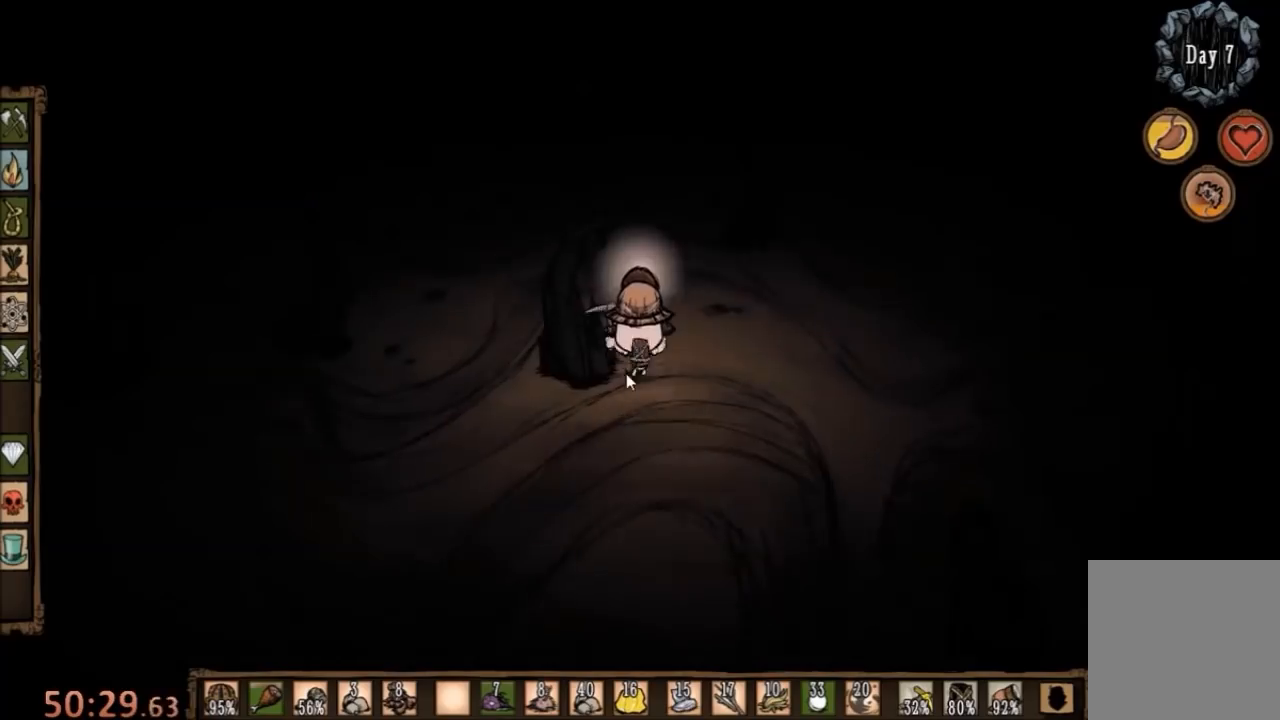
Gameplay with keyboard and mouse; each line is a JSON object with the keys and mouse buttons held at the frame after it. "events" lists presses ("down") and releases ("up") of "1", "2", "3", "4", "5", "a", "c", "ctrl", "d", "e", "f", "q", "r", "s", "shift", "space", "tab", "v", "w", "x", "z", "mouse_left" and "mouse_right" between this image and that frame as [ms after this image, input, new state], when the widget could be followed in between. "mouse_left", "mouse_right" = the "left", "right" buttons of the "mouse" list. No other keys are recorded. Mouse movement is not recorded.
{"keys": ["f"], "mouse": [], "events": [[267, "a", "up"], [267, "f", "down"], [300, "w", "up"]]}
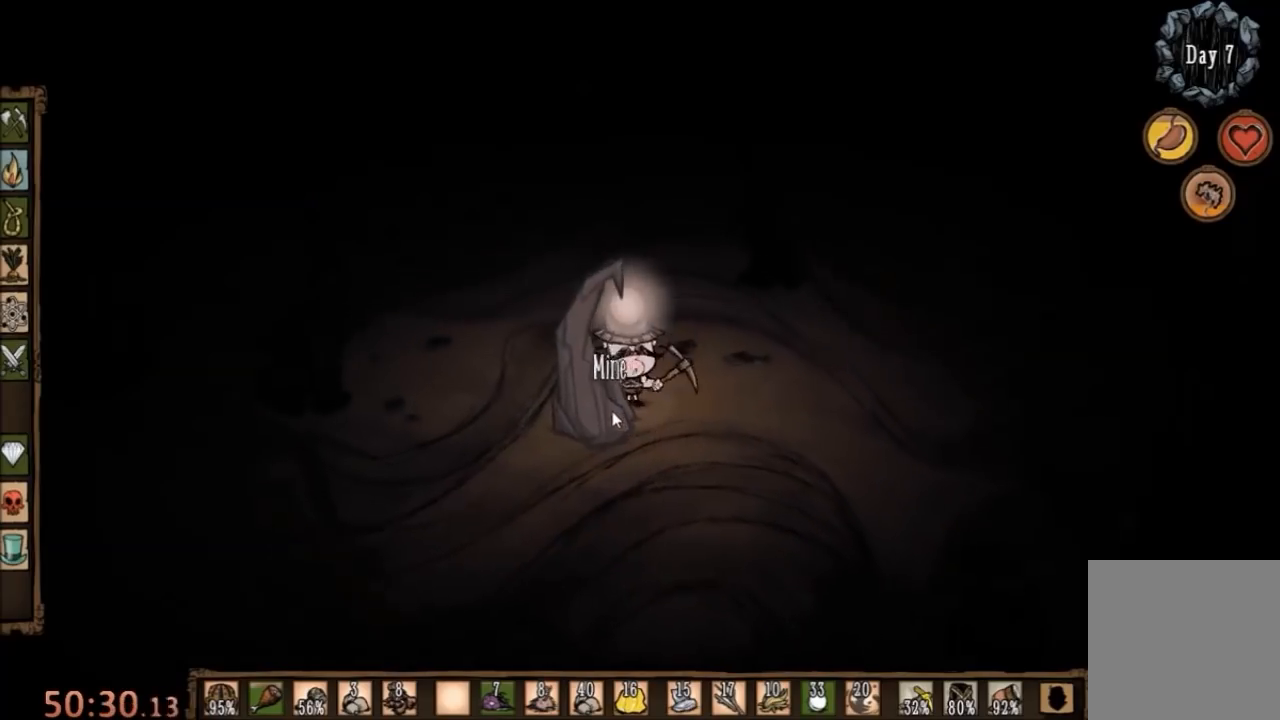
{"keys": ["f"], "mouse": [], "events": []}
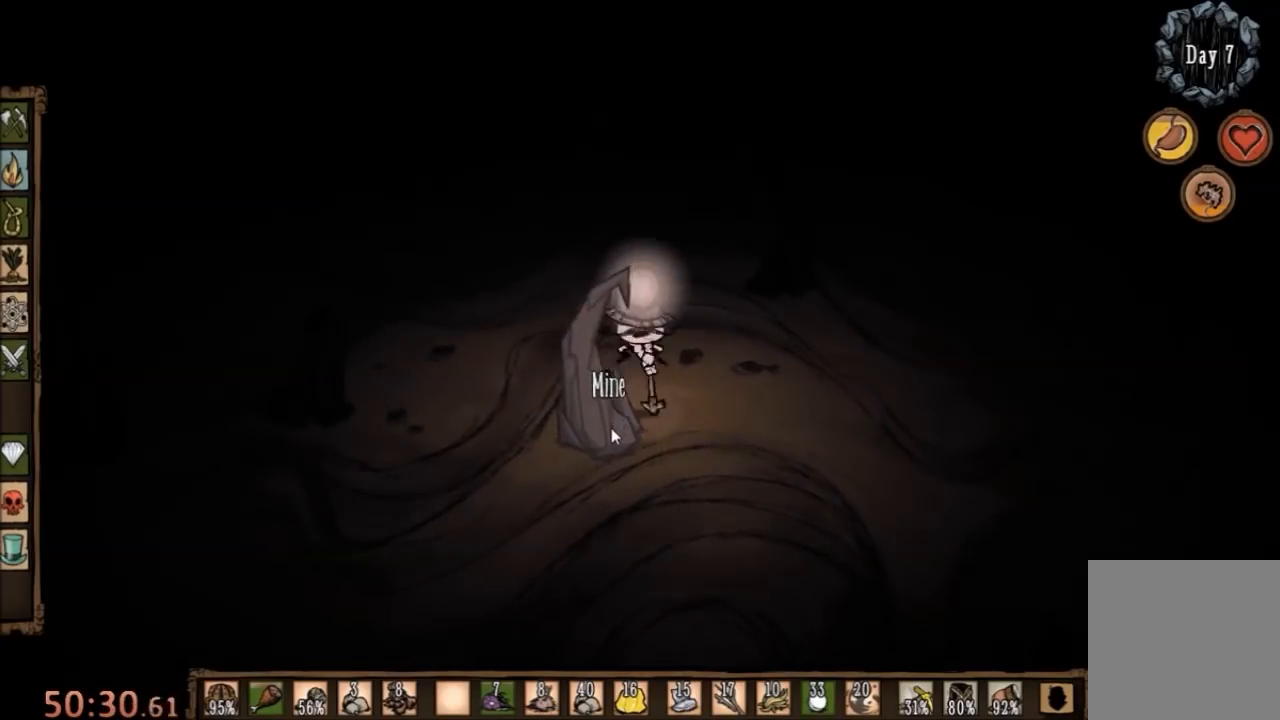
{"keys": ["f"], "mouse": [], "events": [[33, "mouse_left", "down"], [100, "mouse_left", "up"], [200, "mouse_left", "down"], [333, "mouse_left", "up"], [433, "mouse_left", "down"], [467, "mouse_left", "up"]]}
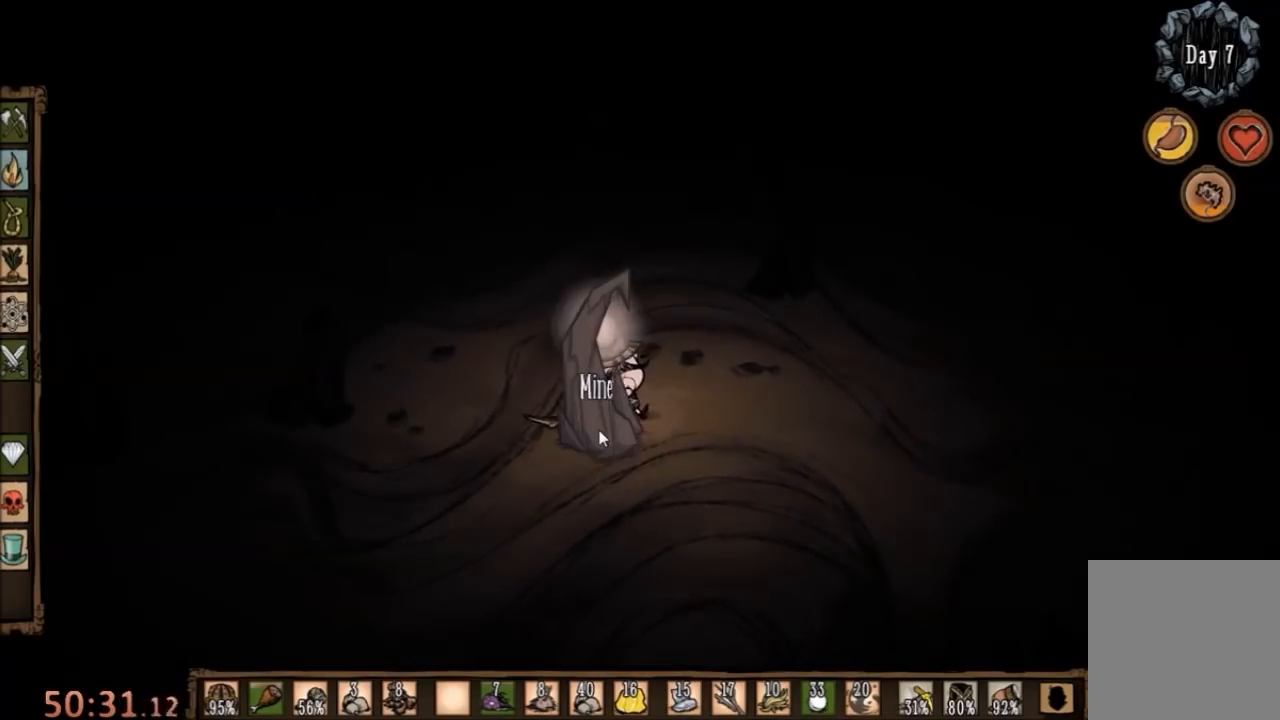
{"keys": ["f"], "mouse": ["left"], "events": [[67, "mouse_left", "down"], [100, "mouse_left", "up"], [333, "mouse_left", "down"], [433, "mouse_left", "up"], [500, "mouse_left", "down"]]}
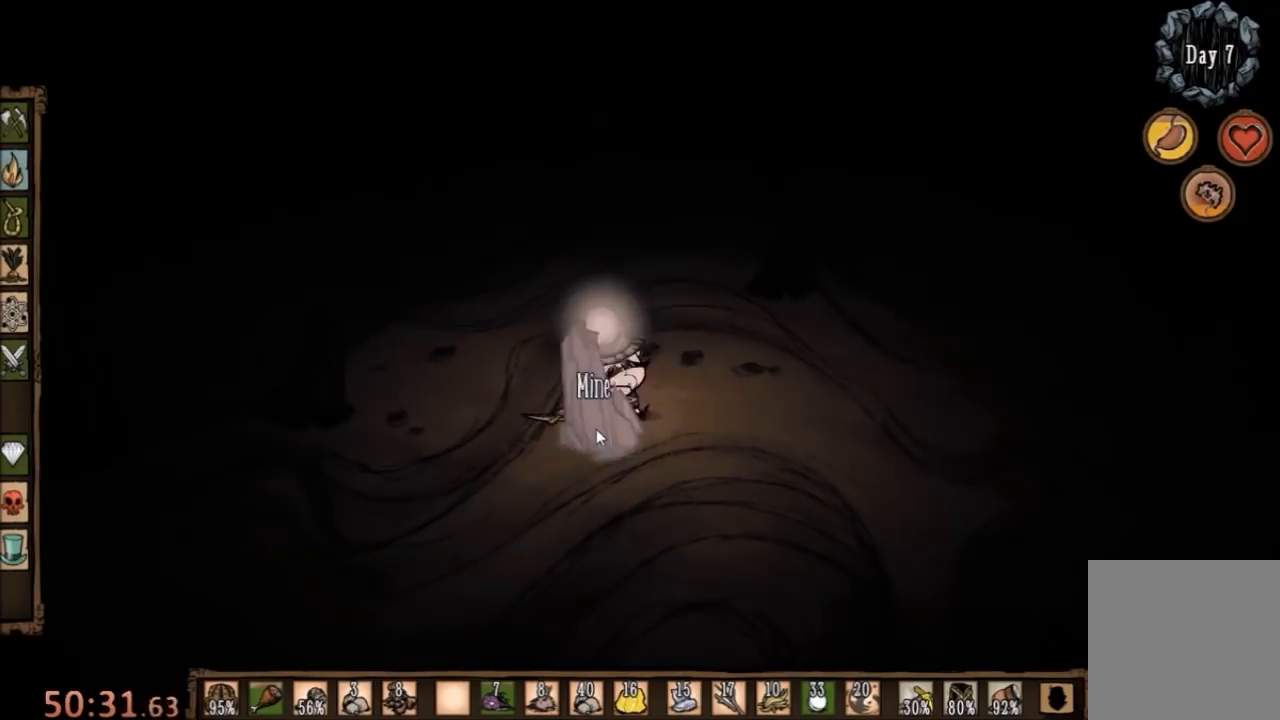
{"keys": ["f"], "mouse": [], "events": [[67, "mouse_left", "up"], [133, "mouse_left", "down"], [200, "mouse_left", "up"], [267, "mouse_left", "down"], [333, "mouse_left", "up"], [433, "mouse_left", "down"], [500, "mouse_left", "up"]]}
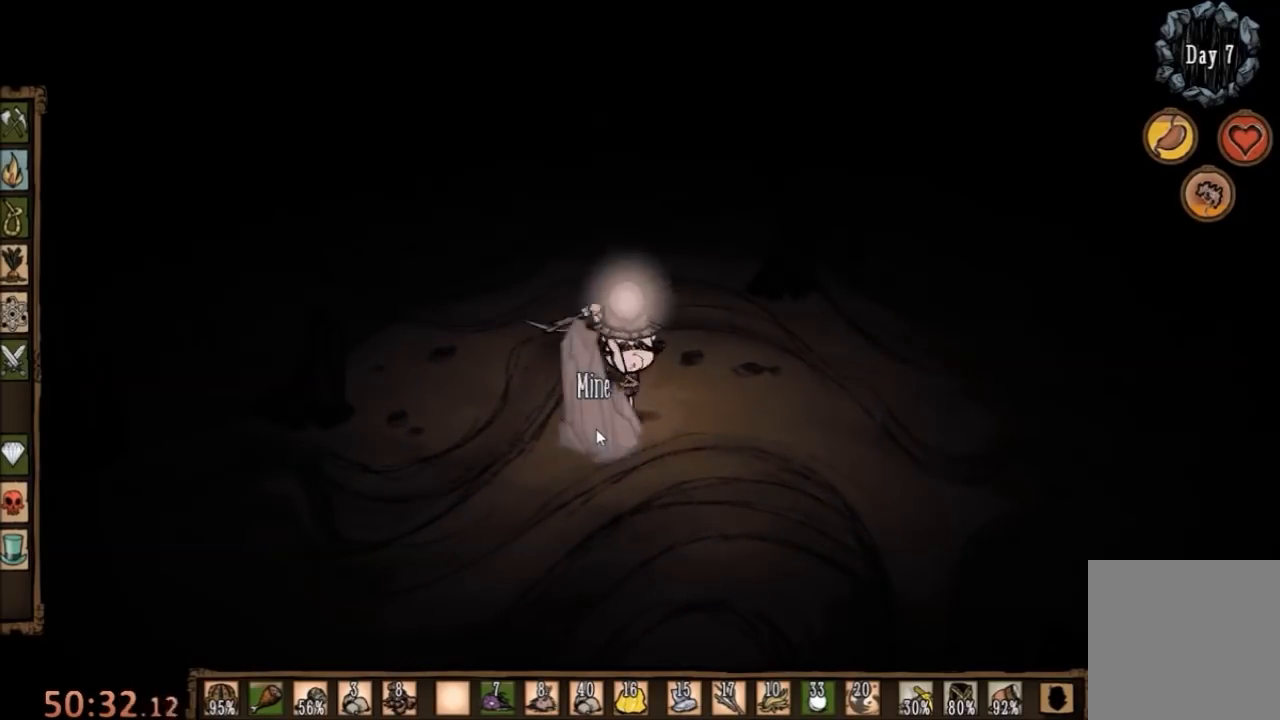
{"keys": ["f"], "mouse": [], "events": [[100, "mouse_left", "down"], [133, "mouse_left", "up"], [233, "mouse_left", "down"], [267, "mouse_left", "up"], [367, "mouse_left", "down"], [433, "mouse_left", "up"]]}
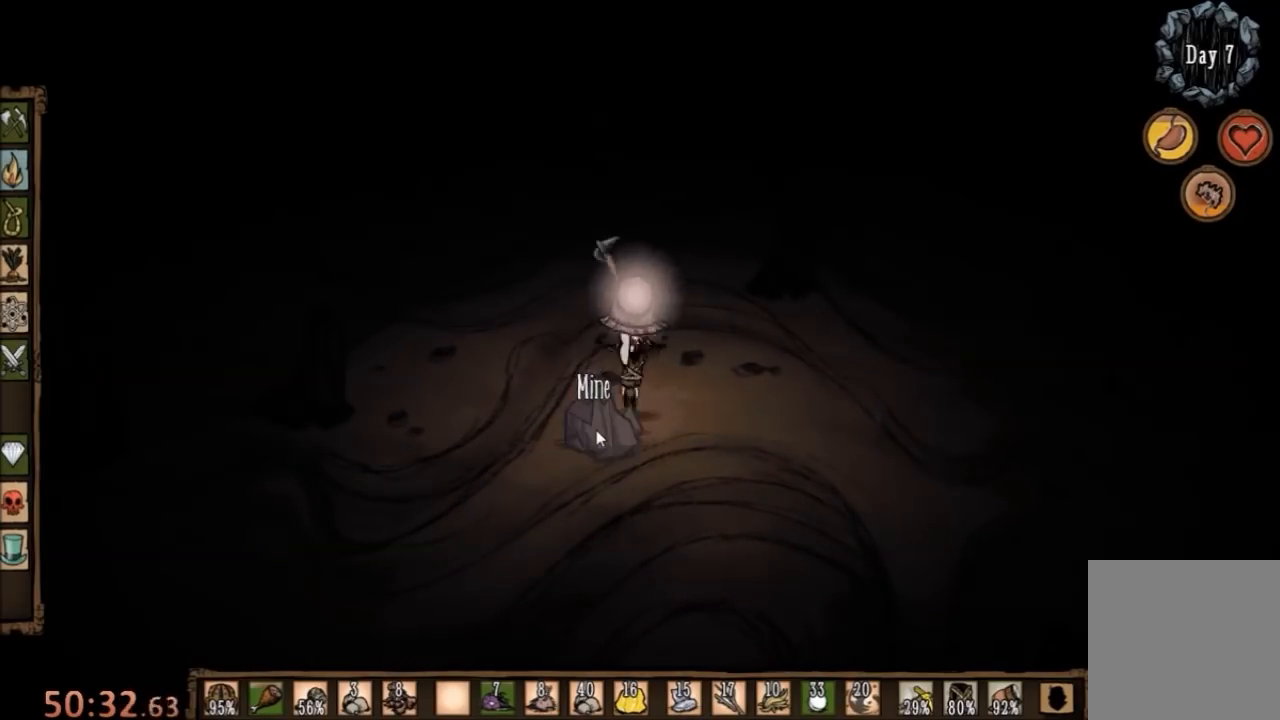
{"keys": ["f"], "mouse": ["left"], "events": [[67, "mouse_left", "down"], [100, "mouse_left", "up"], [200, "mouse_left", "down"], [267, "mouse_left", "up"], [333, "mouse_left", "down"], [400, "mouse_left", "up"], [467, "mouse_left", "down"]]}
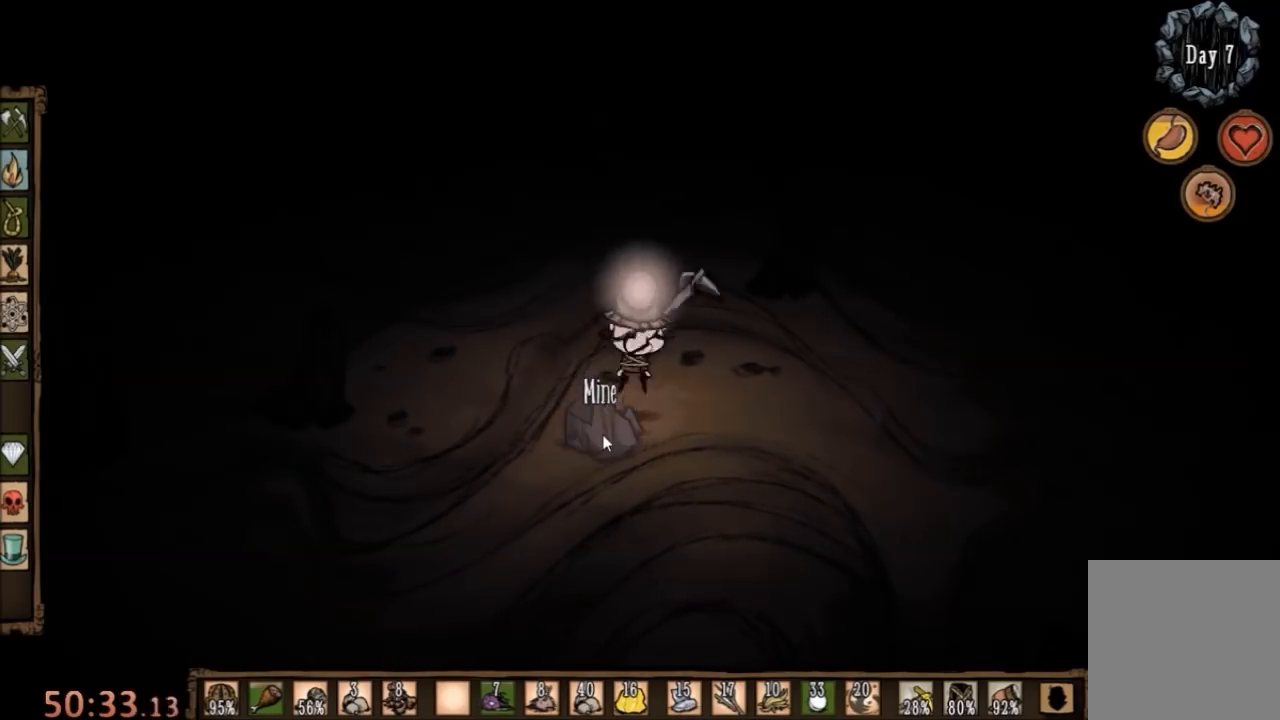
{"keys": [], "mouse": [], "events": [[100, "mouse_left", "up"], [167, "mouse_left", "down"], [200, "mouse_left", "up"], [300, "mouse_left", "down"], [333, "mouse_left", "up"], [400, "f", "up"]]}
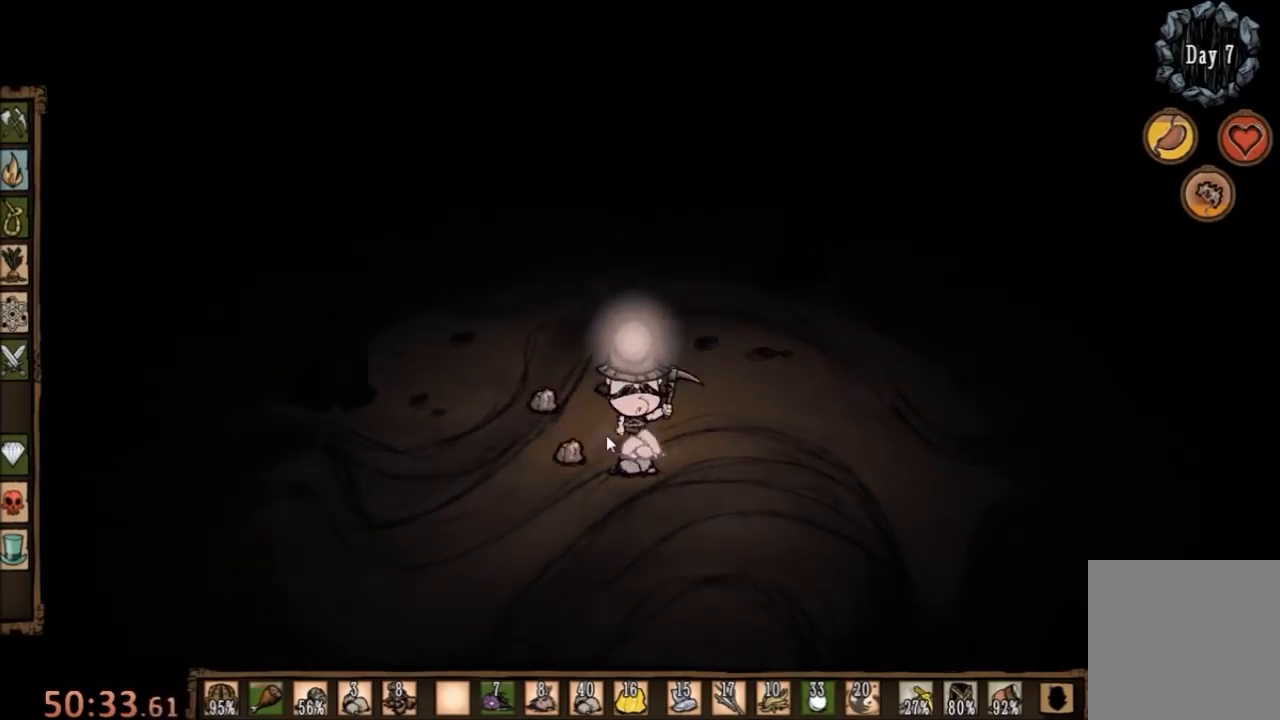
{"keys": ["f"], "mouse": [], "events": [[133, "a", "down"], [433, "f", "down"], [500, "a", "up"]]}
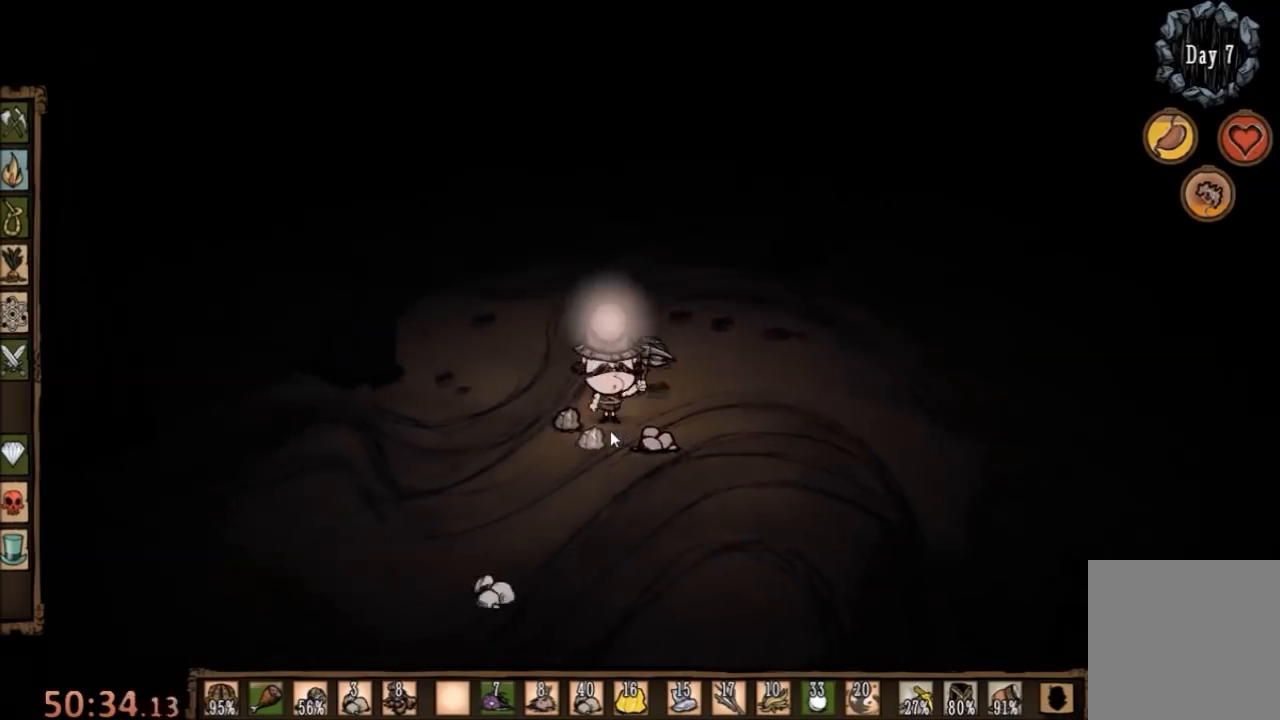
{"keys": ["f"], "mouse": [], "events": []}
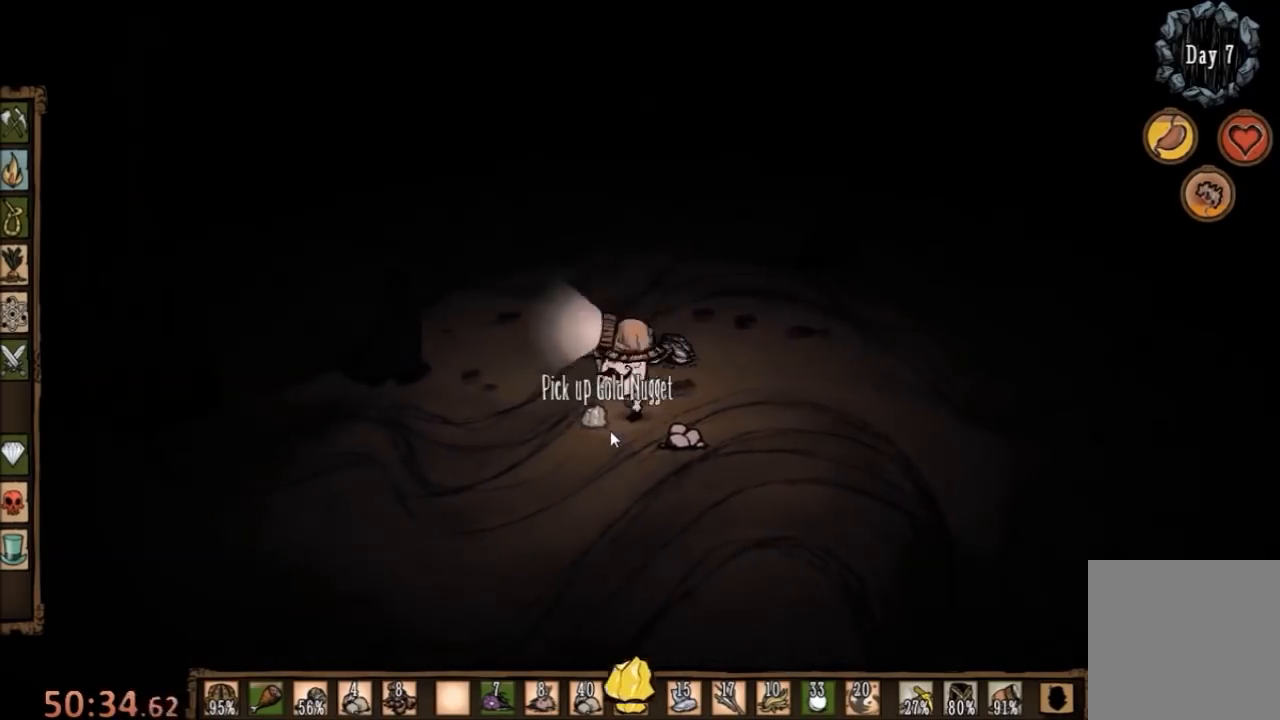
{"keys": ["a", "w"], "mouse": [], "events": [[267, "a", "down"], [333, "w", "down"], [367, "f", "up"]]}
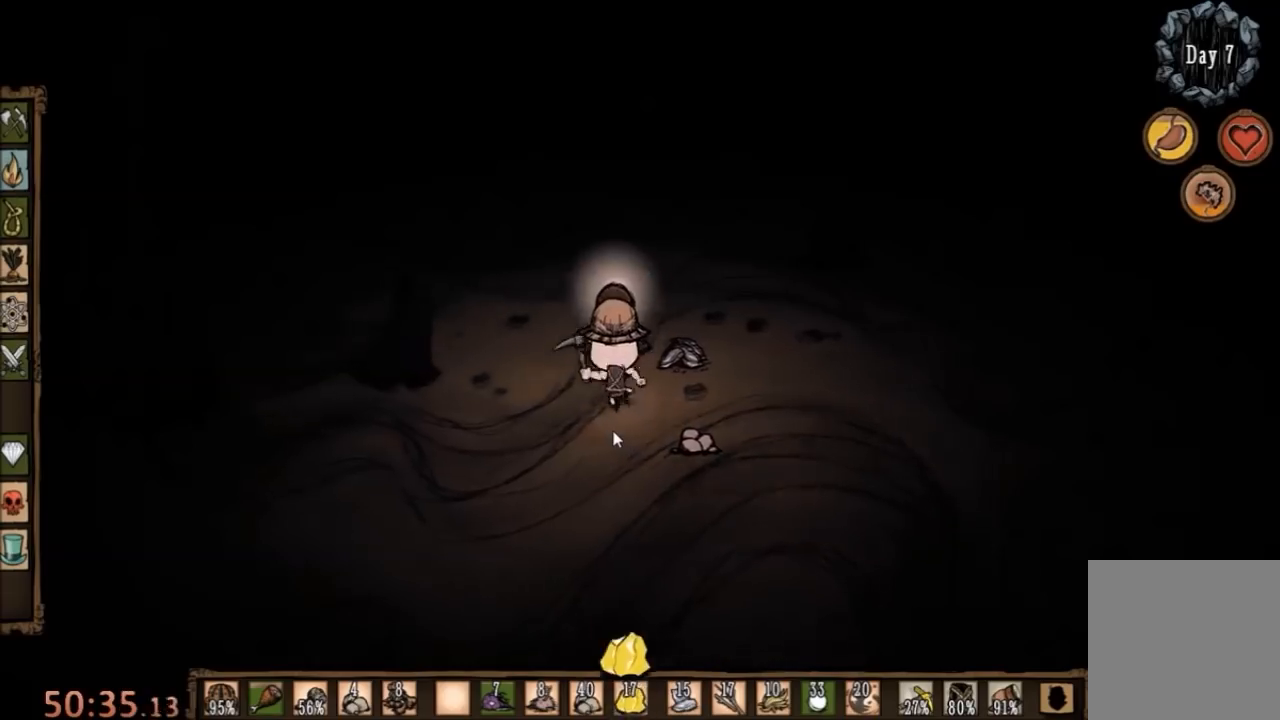
{"keys": ["a"], "mouse": [], "events": [[267, "w", "up"], [300, "w", "down"], [433, "w", "up"]]}
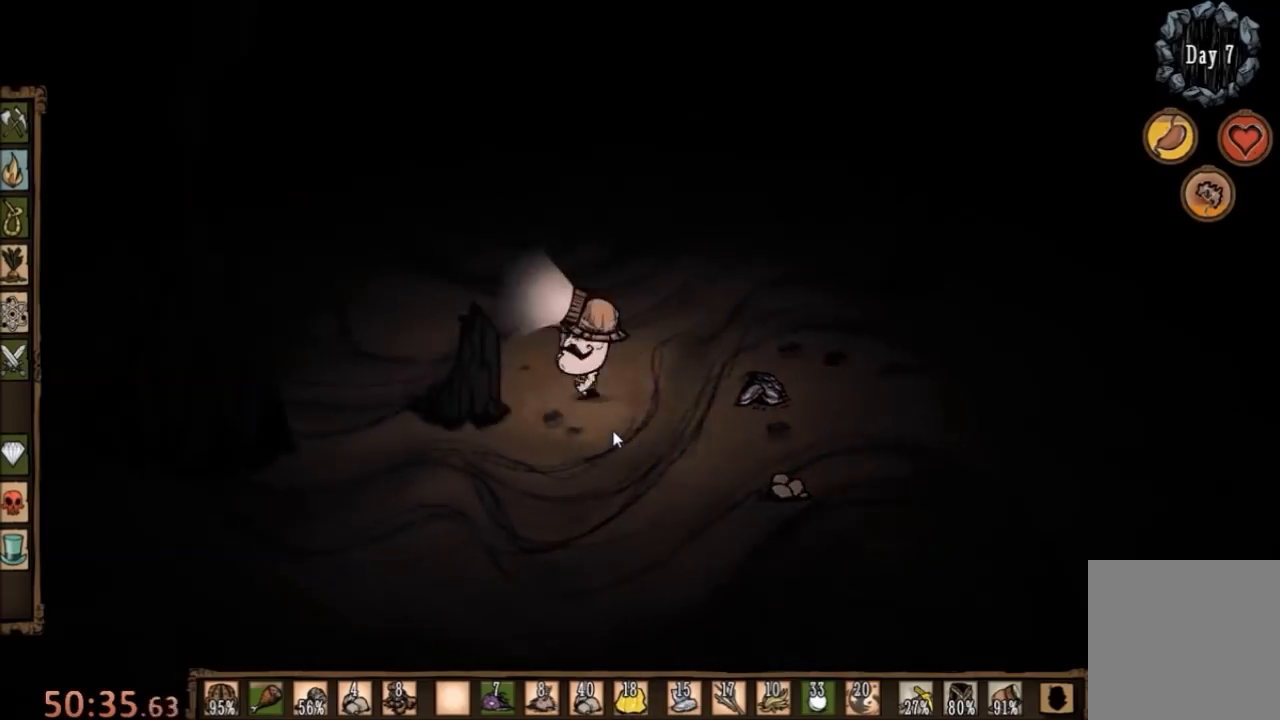
{"keys": ["a"], "mouse": [], "events": []}
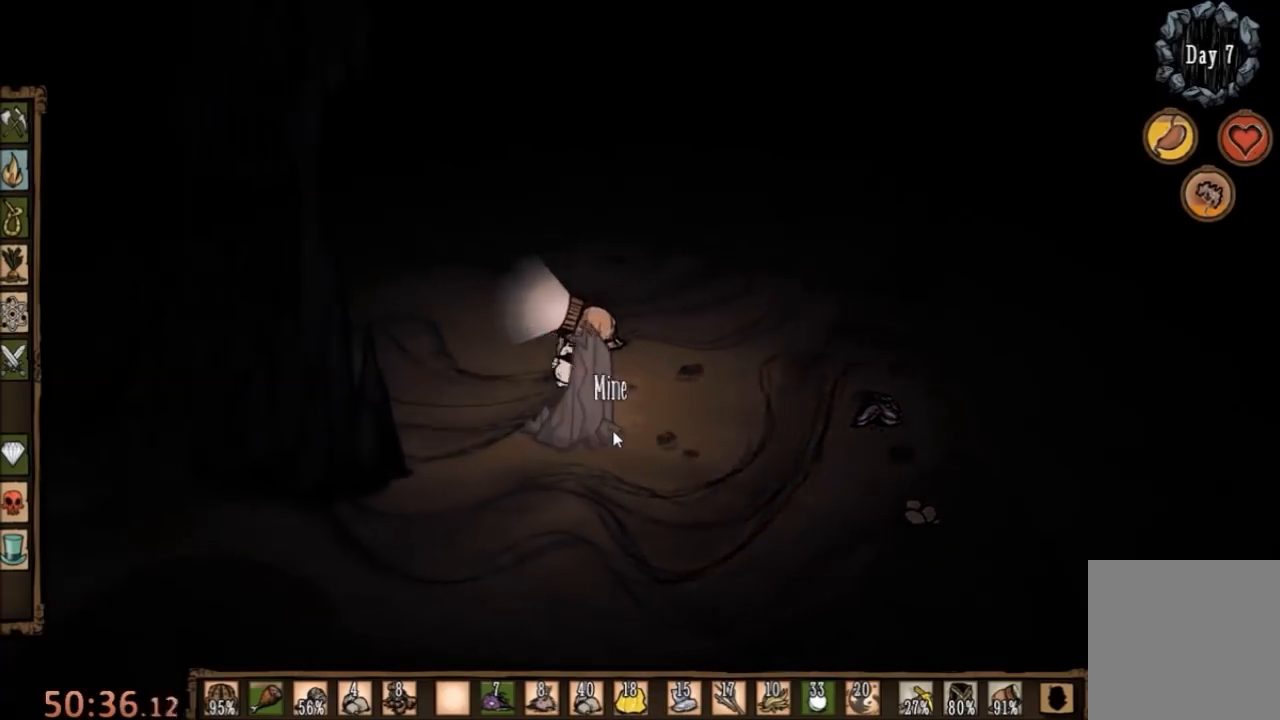
{"keys": ["w"], "mouse": [], "events": [[67, "w", "down"], [167, "a", "up"]]}
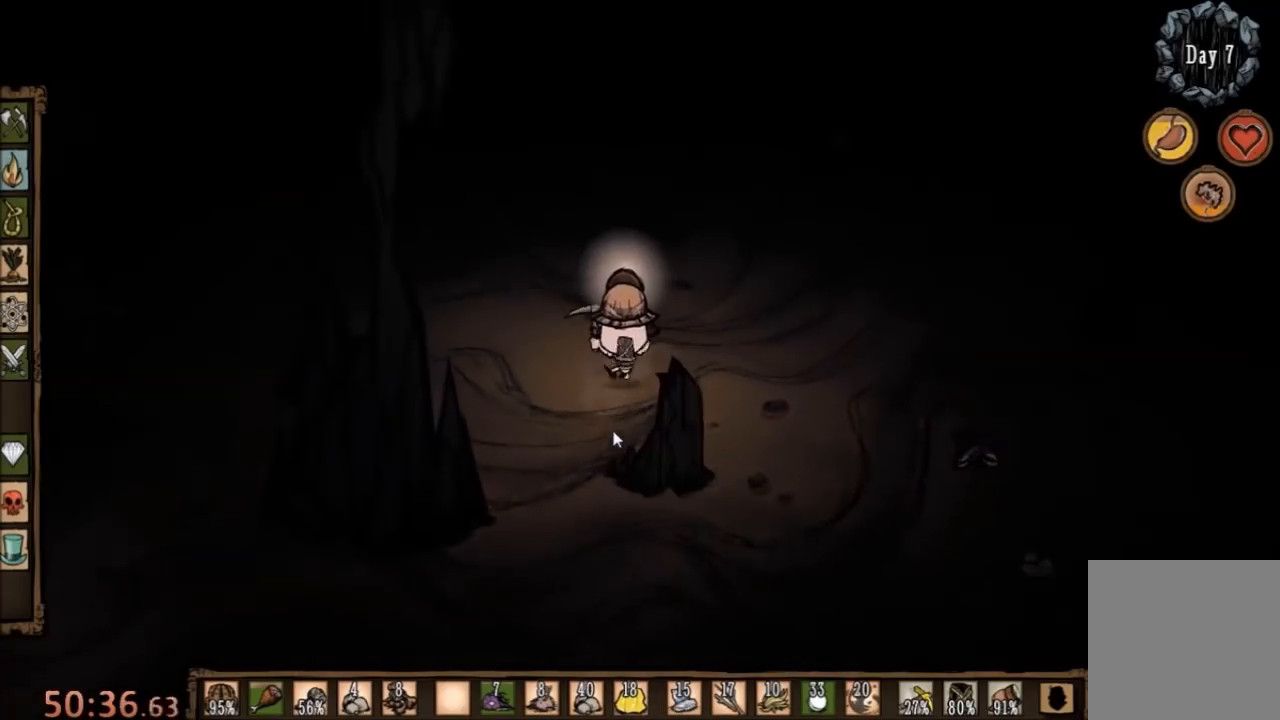
{"keys": [], "mouse": [], "events": [[333, "w", "up"], [367, "mouse_left", "down"], [400, "mouse_left", "up"]]}
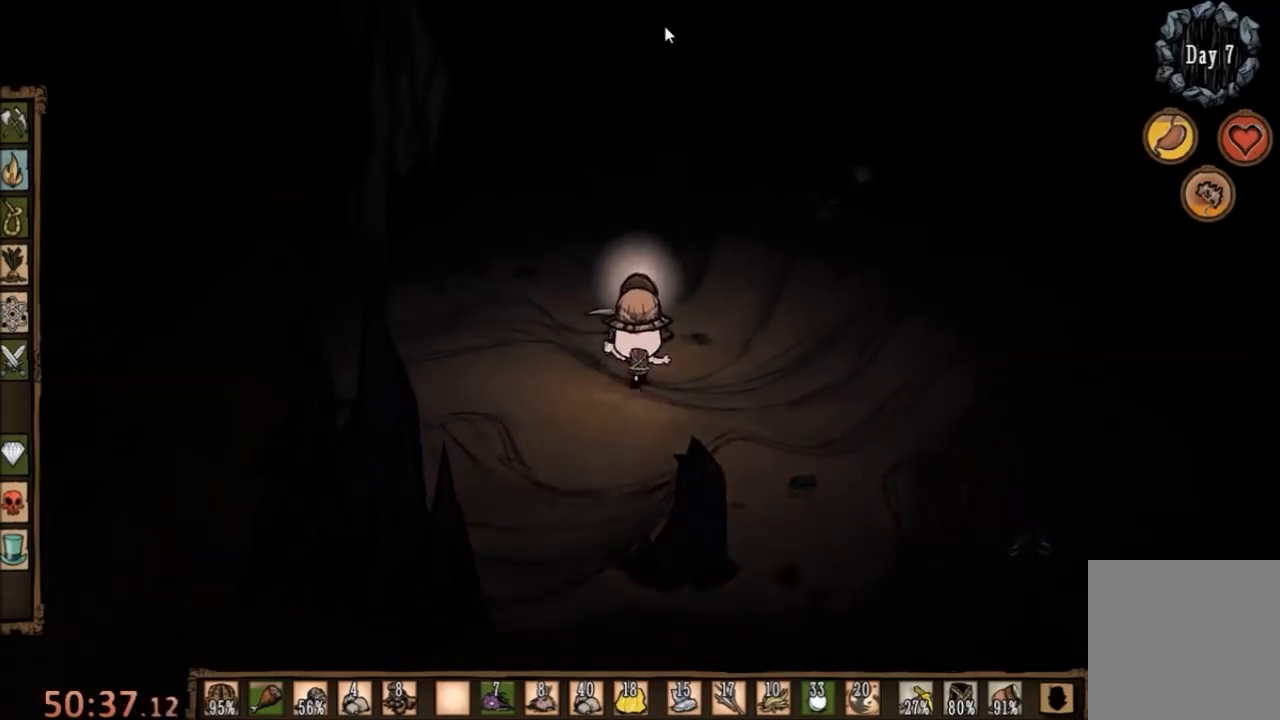
{"keys": [], "mouse": [], "events": [[33, "mouse_left", "down"], [100, "mouse_left", "up"], [133, "tab", "down"], [233, "tab", "up"]]}
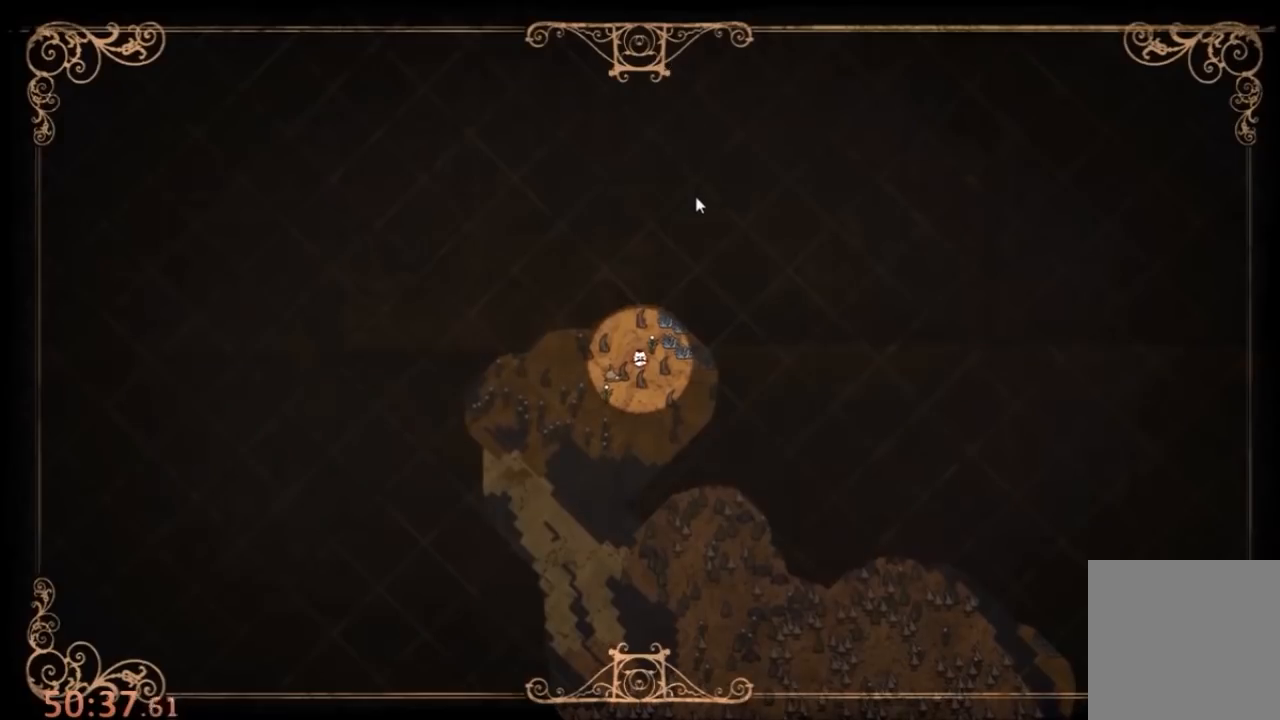
{"keys": ["w"], "mouse": [], "events": [[400, "tab", "down"], [433, "w", "down"], [500, "tab", "up"]]}
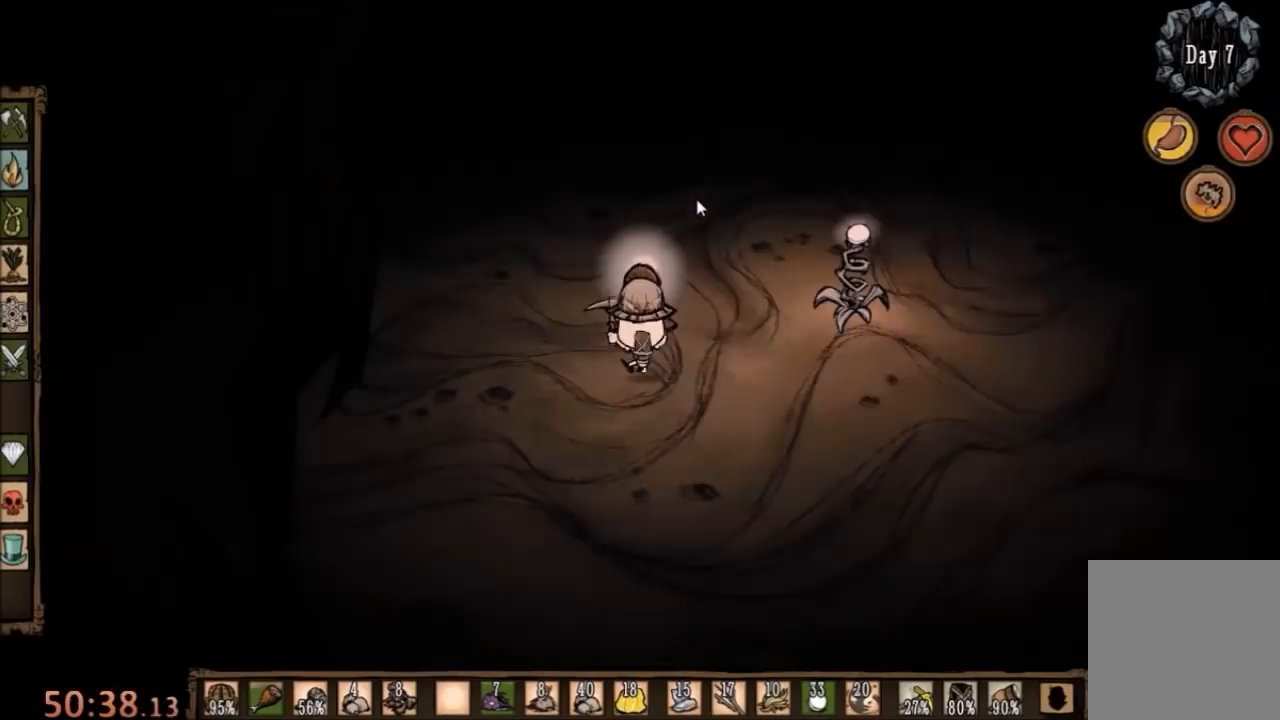
{"keys": ["w"], "mouse": [], "events": []}
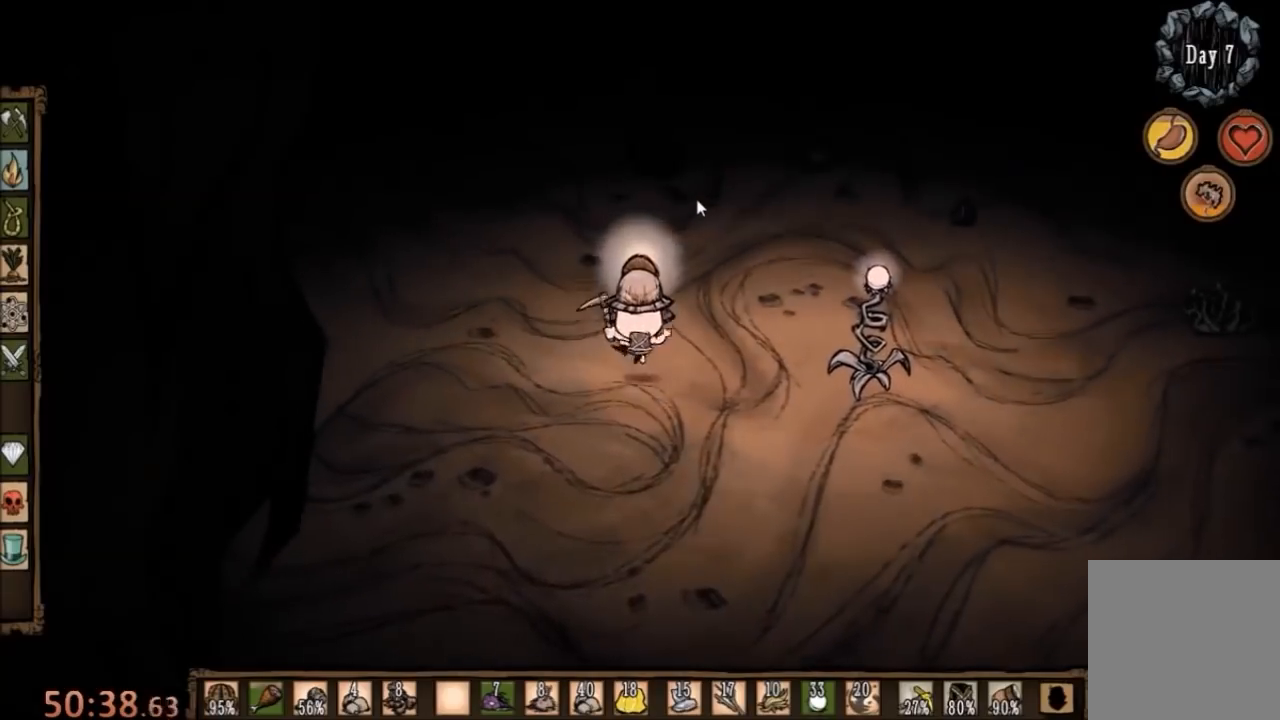
{"keys": ["w"], "mouse": [], "events": []}
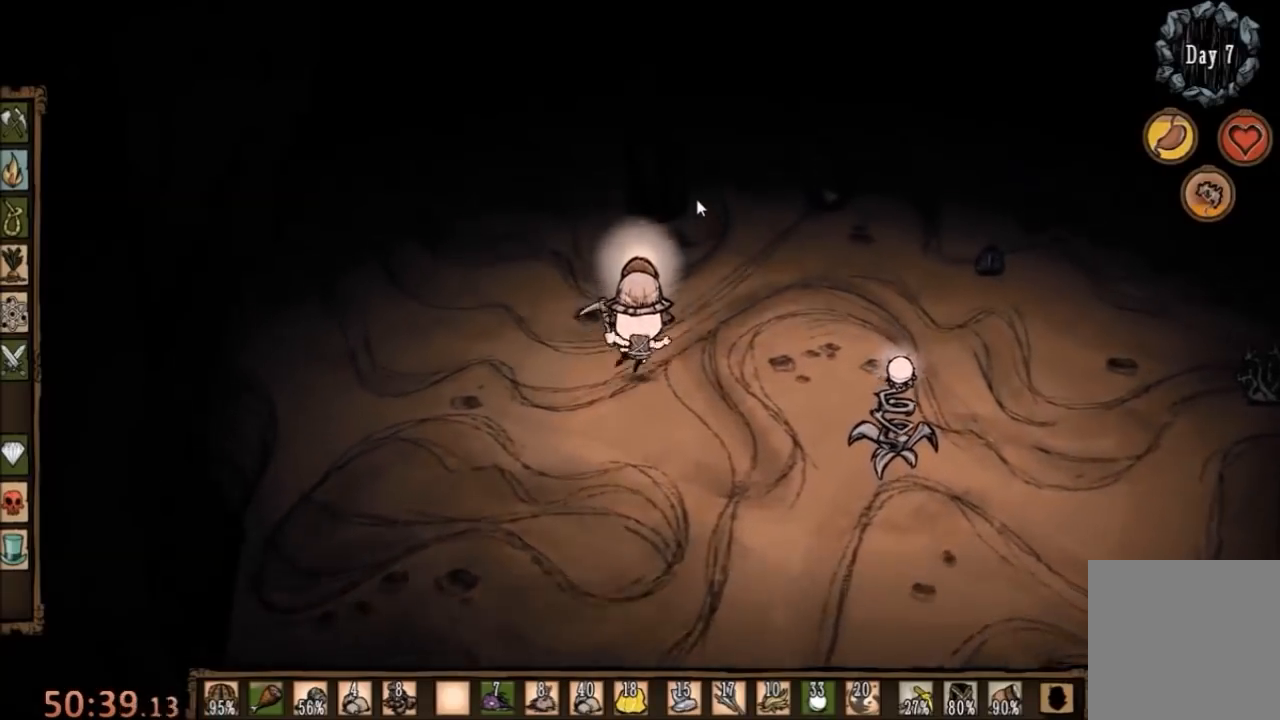
{"keys": ["w"], "mouse": [], "events": [[233, "e", "down"], [333, "e", "up"]]}
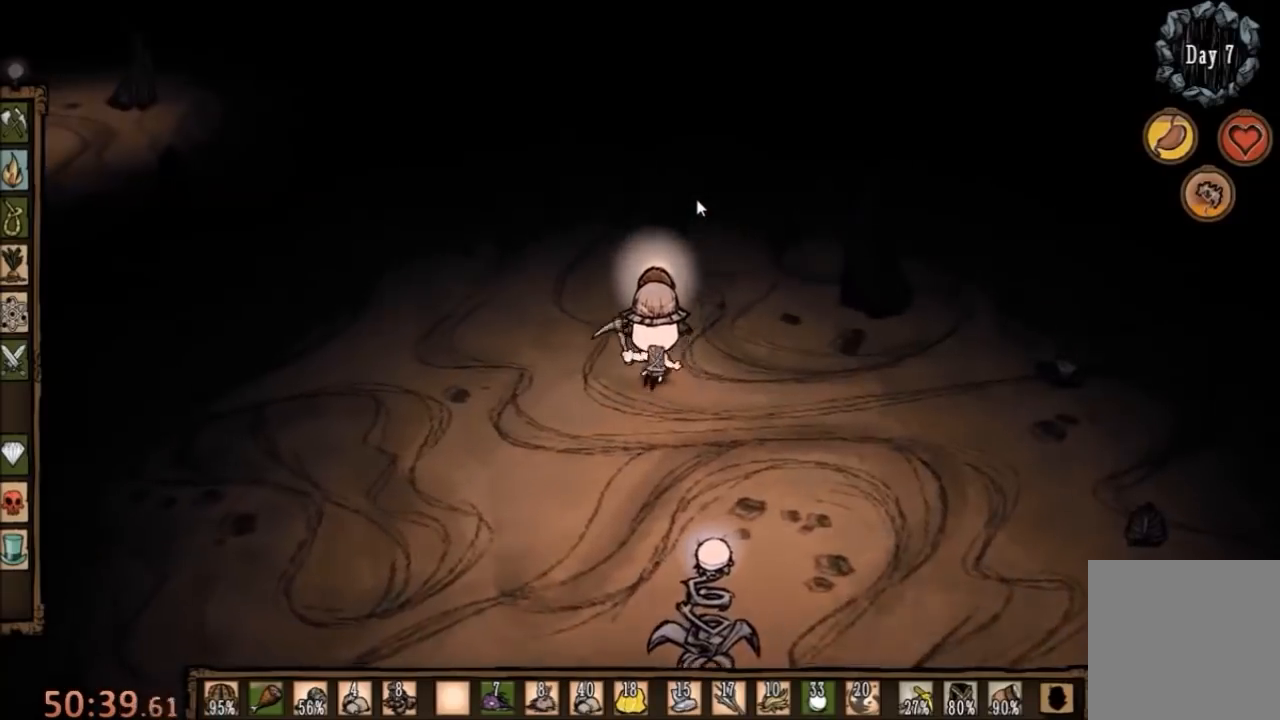
{"keys": ["d", "w"], "mouse": [], "events": [[467, "d", "down"]]}
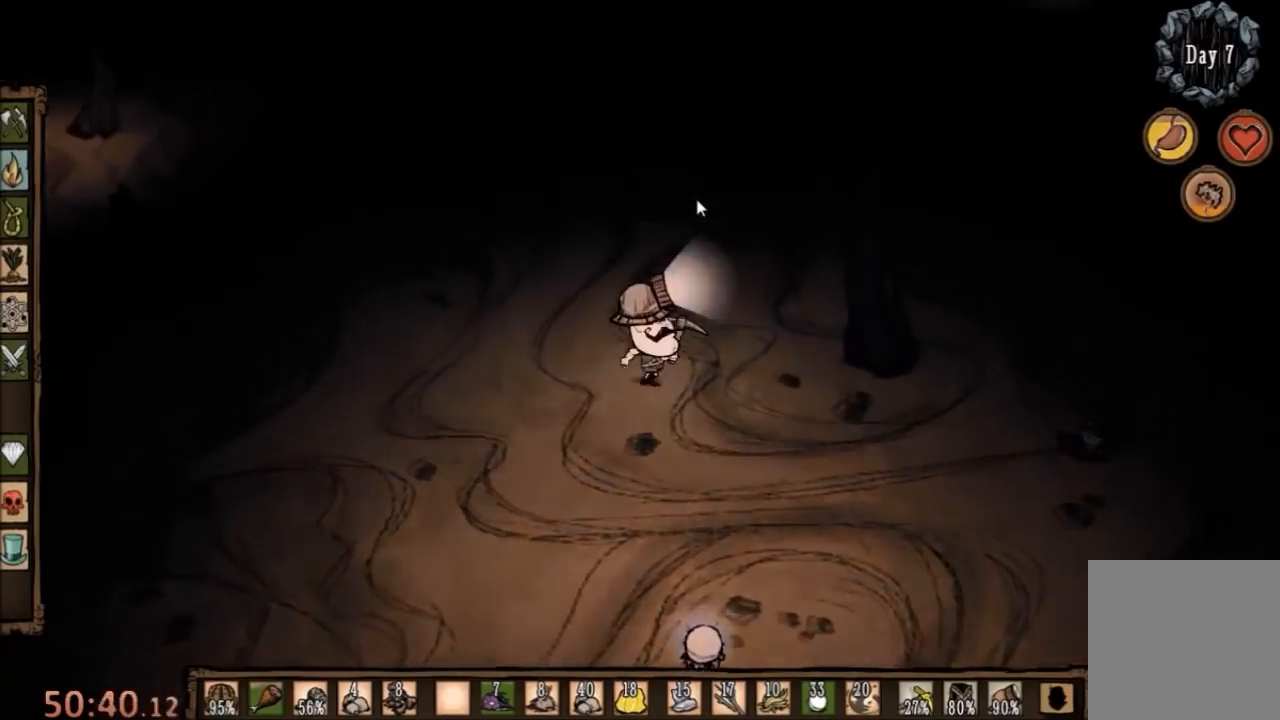
{"keys": ["d"], "mouse": [], "events": [[467, "w", "up"]]}
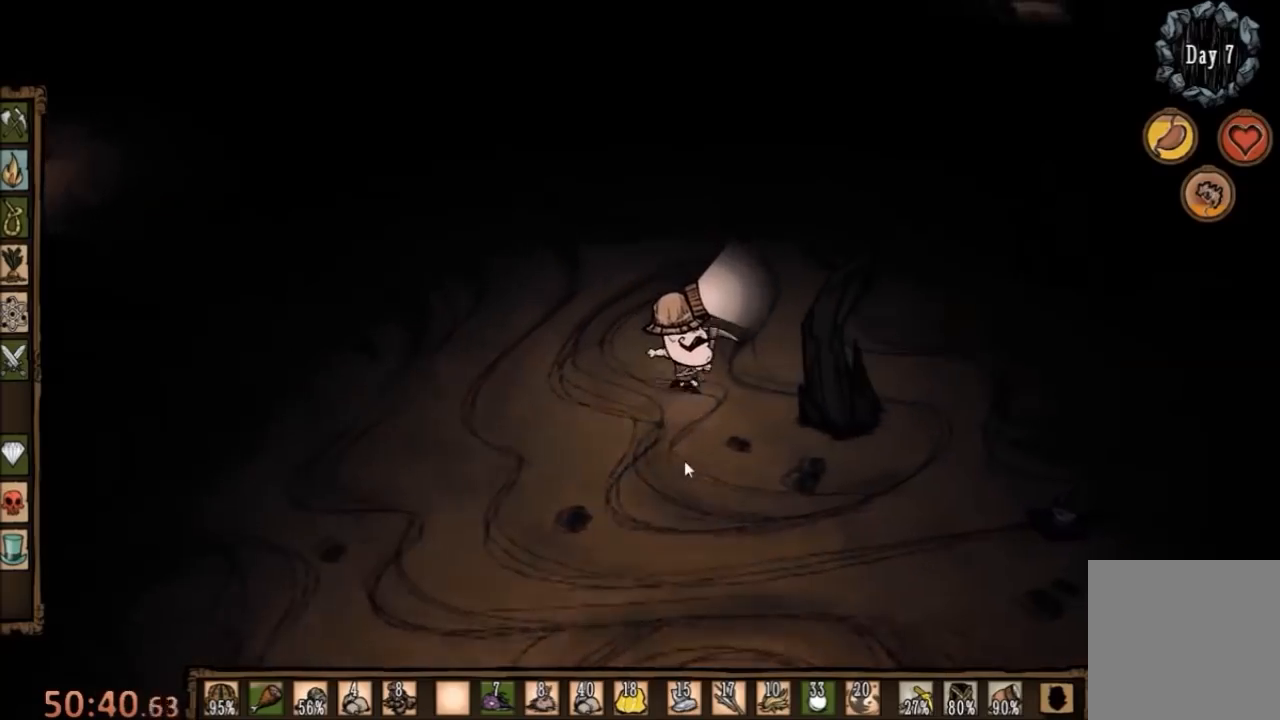
{"keys": ["f"], "mouse": [], "events": [[433, "d", "up"], [433, "f", "down"]]}
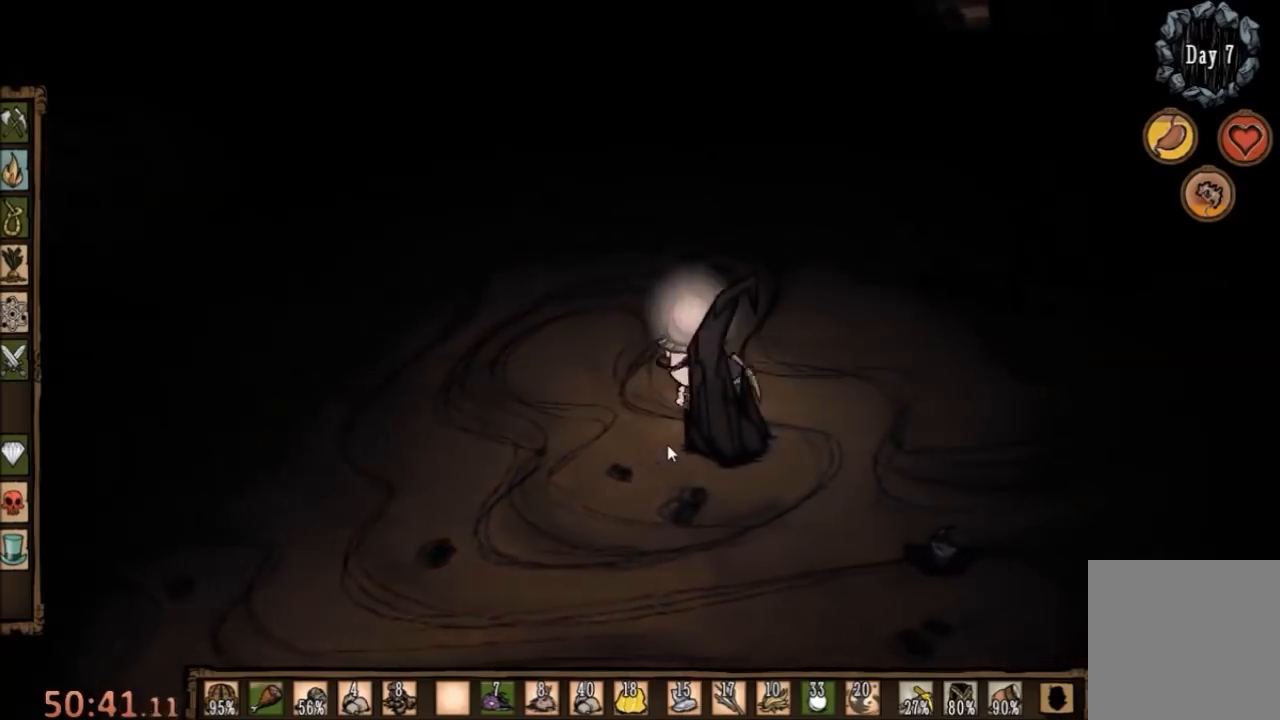
{"keys": ["f"], "mouse": ["left"], "events": [[500, "mouse_left", "down"]]}
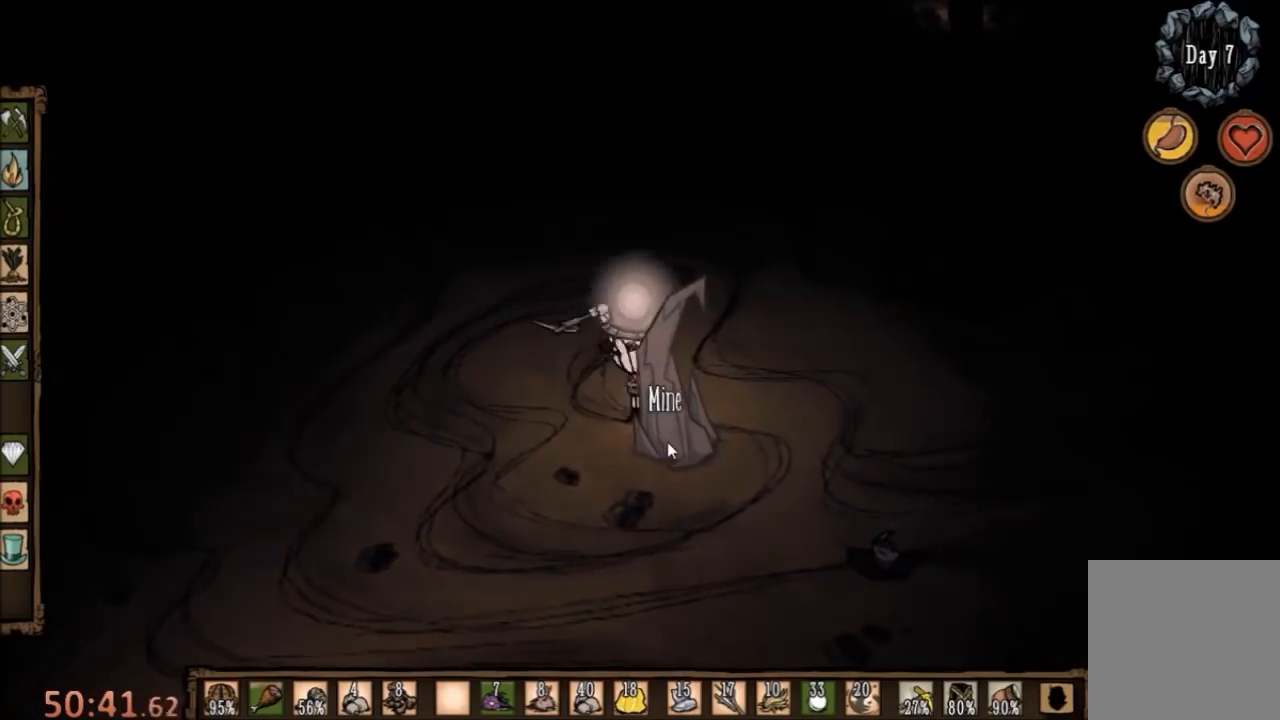
{"keys": ["f"], "mouse": ["left"], "events": [[67, "mouse_left", "up"], [167, "mouse_left", "down"], [267, "mouse_left", "up"], [333, "mouse_left", "down"], [367, "mouse_left", "up"], [467, "mouse_left", "down"]]}
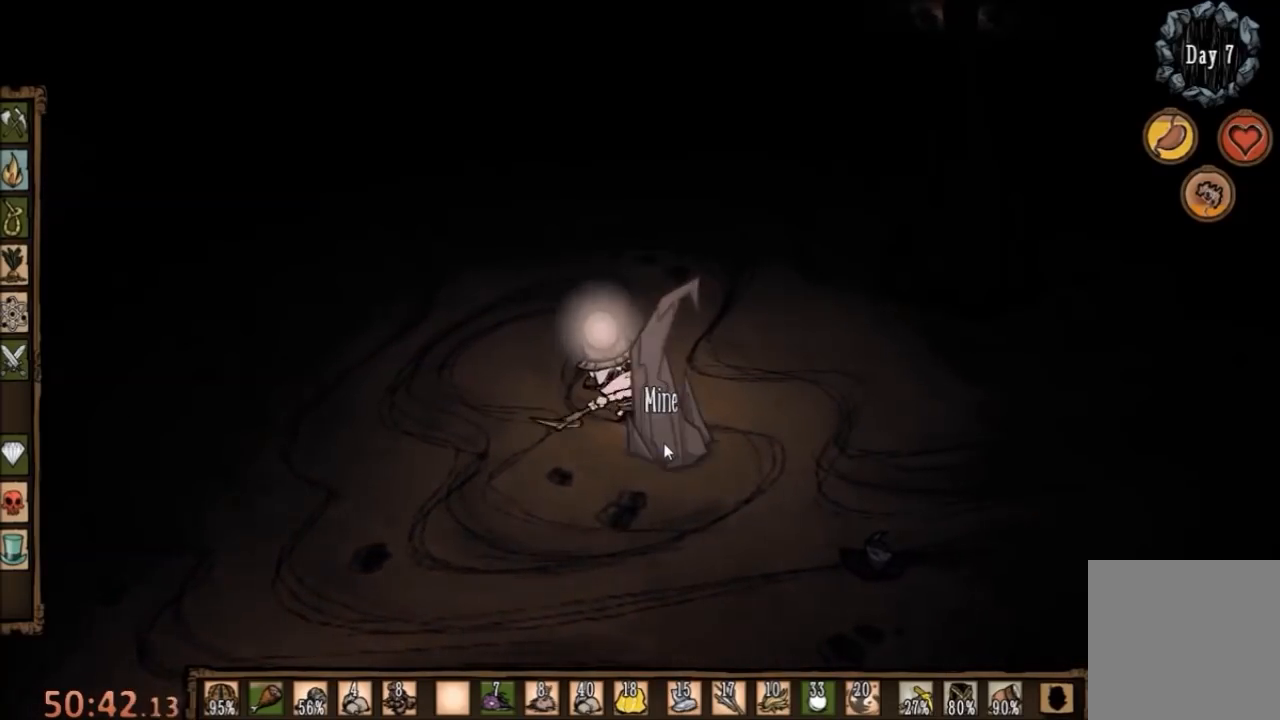
{"keys": ["f"], "mouse": [], "events": [[100, "mouse_left", "up"], [167, "mouse_left", "down"], [233, "mouse_left", "up"], [300, "mouse_left", "down"], [500, "mouse_left", "up"]]}
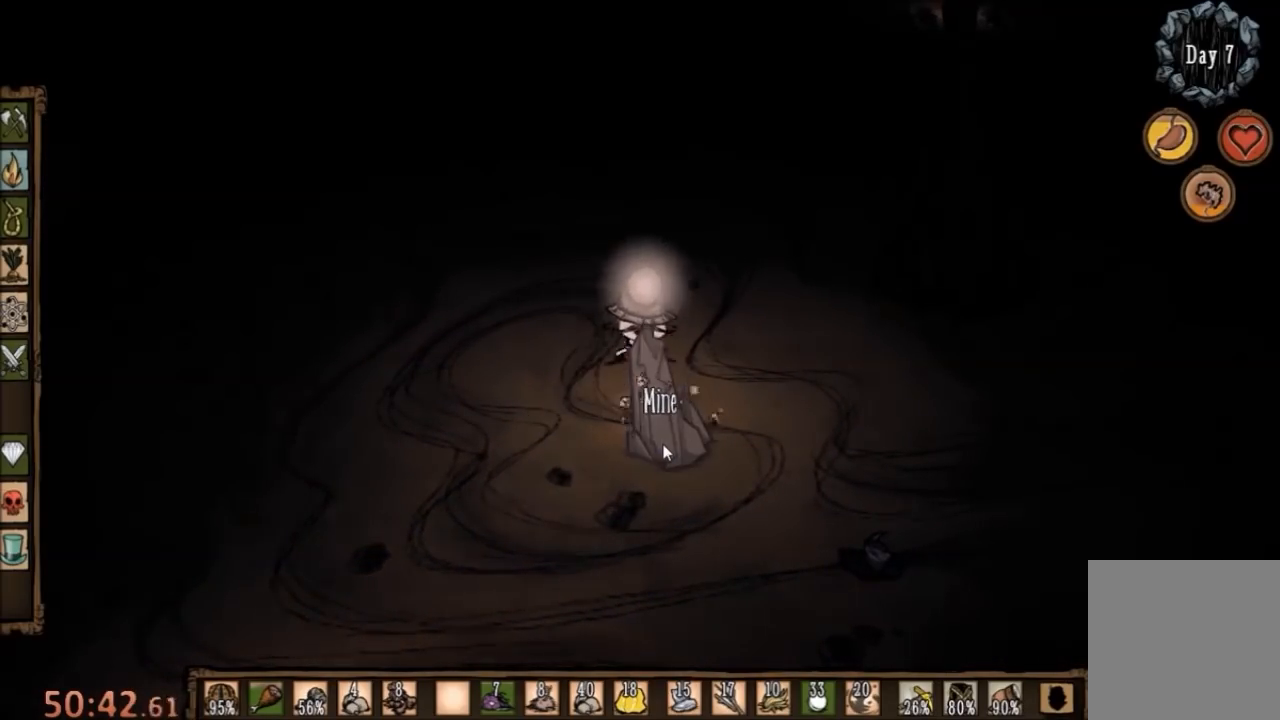
{"keys": ["f"], "mouse": [], "events": [[100, "mouse_left", "down"], [167, "mouse_left", "up"], [233, "mouse_left", "down"], [300, "mouse_left", "up"], [367, "mouse_left", "down"], [433, "mouse_left", "up"]]}
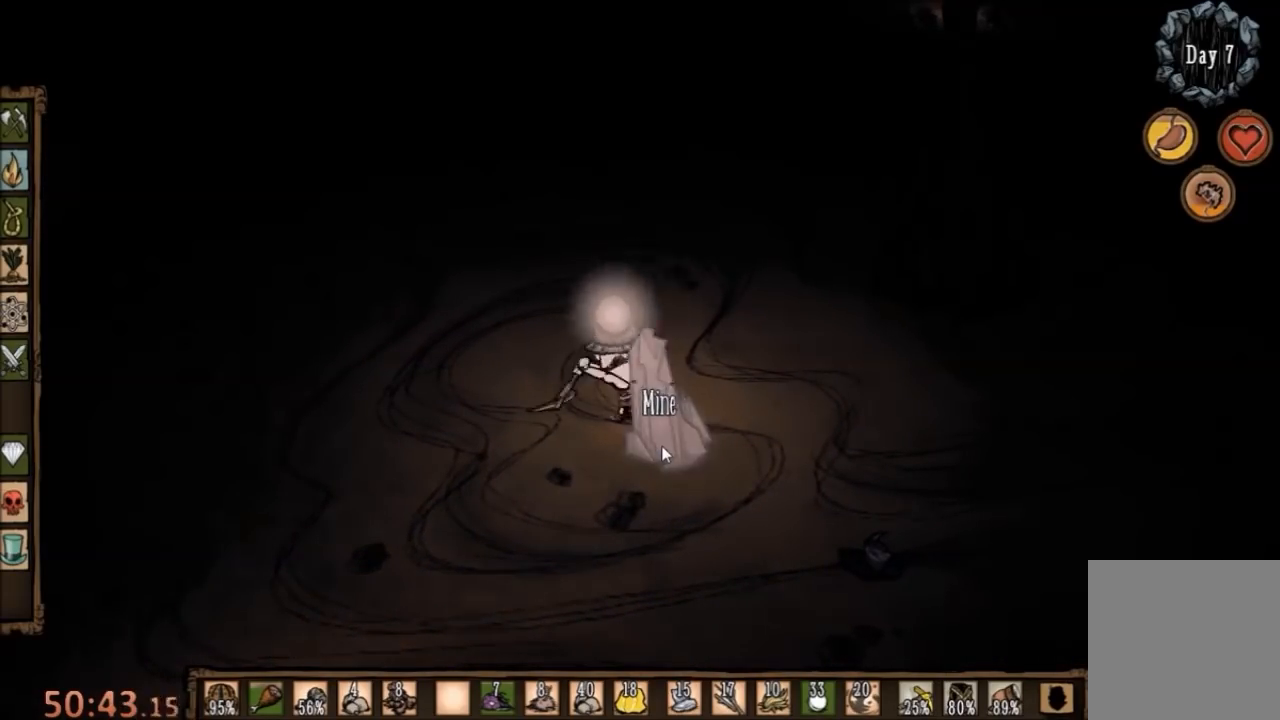
{"keys": ["f"], "mouse": [], "events": [[67, "mouse_left", "down"], [133, "mouse_left", "up"], [233, "mouse_left", "down"], [267, "mouse_left", "up"], [333, "mouse_left", "down"], [467, "mouse_left", "up"]]}
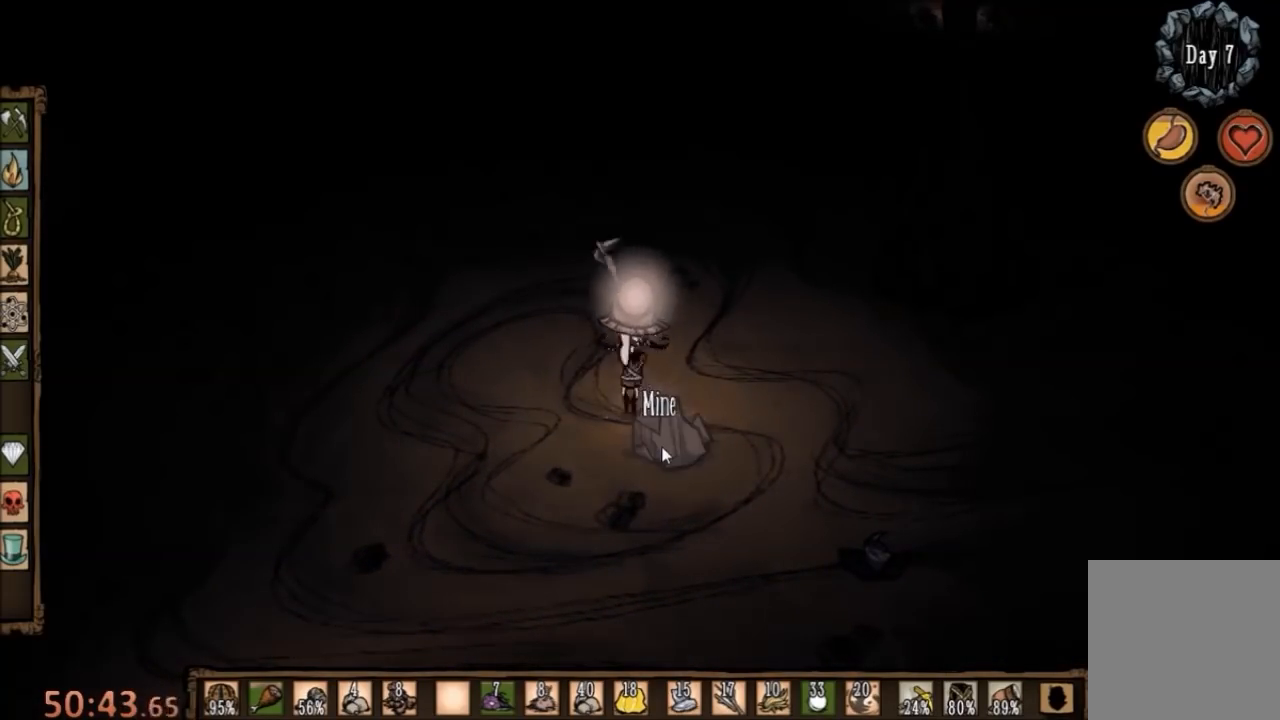
{"keys": ["f"], "mouse": ["left"], "events": [[33, "mouse_left", "down"], [100, "mouse_left", "up"], [167, "mouse_left", "down"], [267, "mouse_left", "up"], [500, "mouse_left", "down"]]}
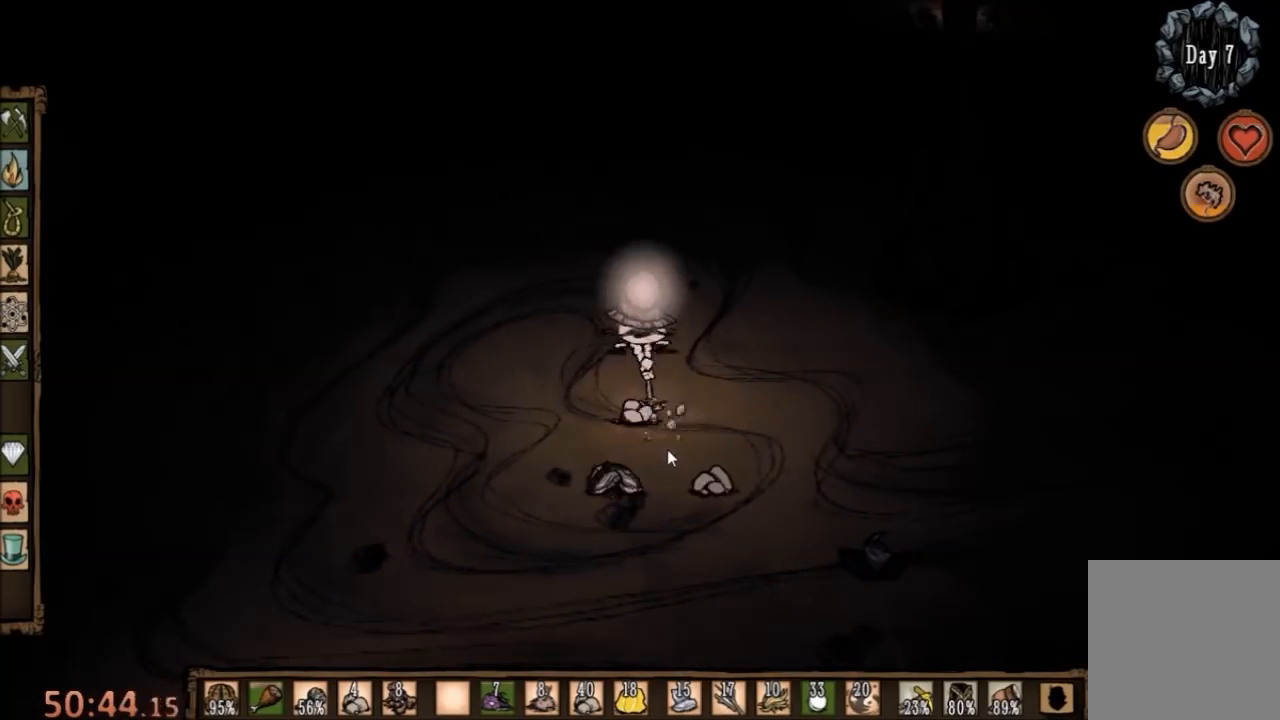
{"keys": [], "mouse": [], "events": [[100, "mouse_left", "up"], [167, "mouse_left", "down"], [200, "mouse_left", "up"], [267, "f", "up"]]}